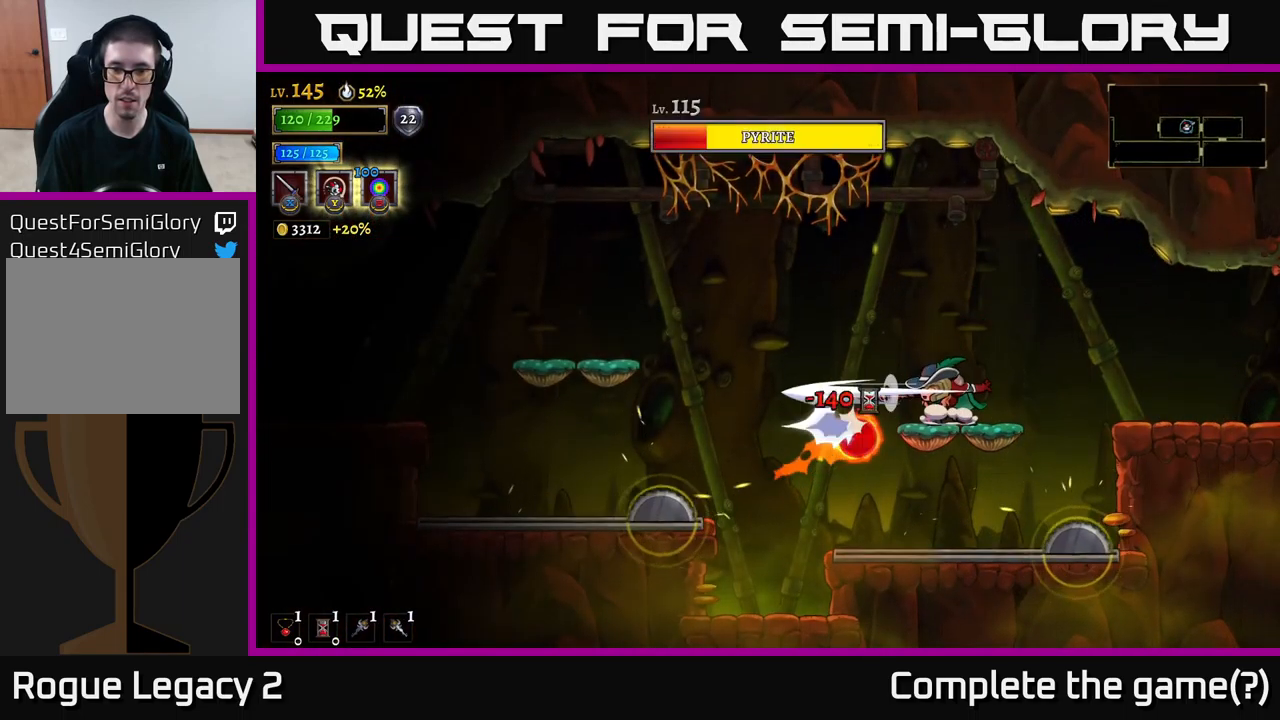
Gameplay with a controller (Xbox layout); each line is a JSON object with the inputs held at the frame after it. "events" lists button and stick changes between this image and that frame as [ms after this image, input, new state], when the widget could be followed in between.
{"buttons": [], "left_stick": "right", "right_stick": "center", "events": [[17, "X", "up"], [167, "X", "down"], [250, "A", "down"], [267, "X", "up"], [350, "A", "up"], [467, "left_stick", "right"]]}
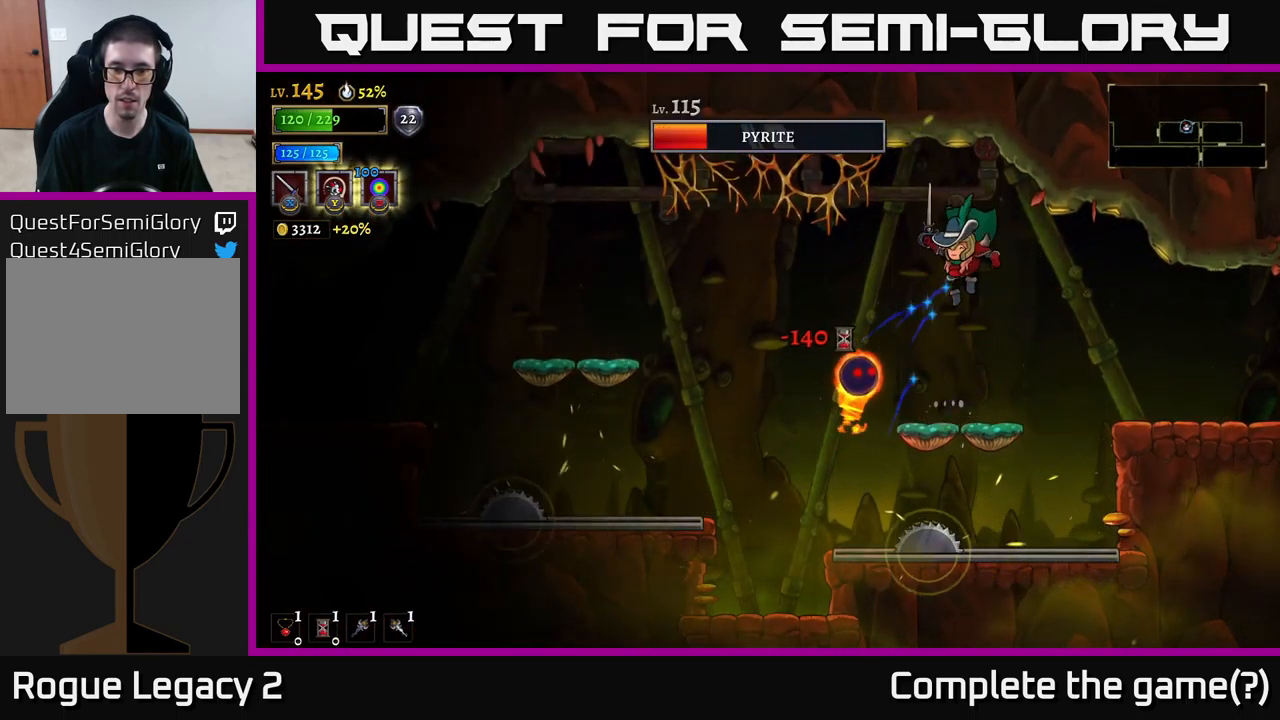
{"buttons": [], "left_stick": "right", "right_stick": "center", "events": [[134, "left_stick", "left"], [184, "X", "down"], [250, "left_stick", "center"], [300, "A", "down"], [317, "X", "up"], [350, "A", "up"], [434, "left_stick", "right"]]}
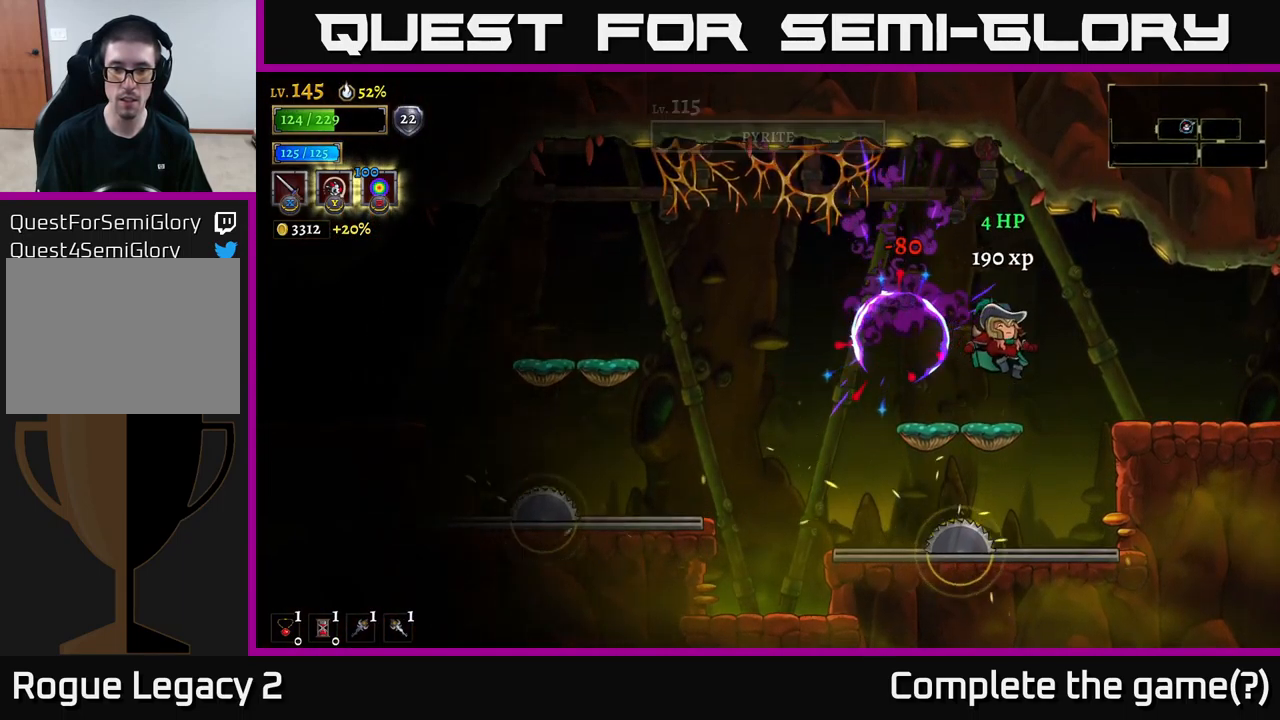
{"buttons": ["A"], "left_stick": "left", "right_stick": "center", "events": [[117, "left_stick", "left"], [400, "A", "down"]]}
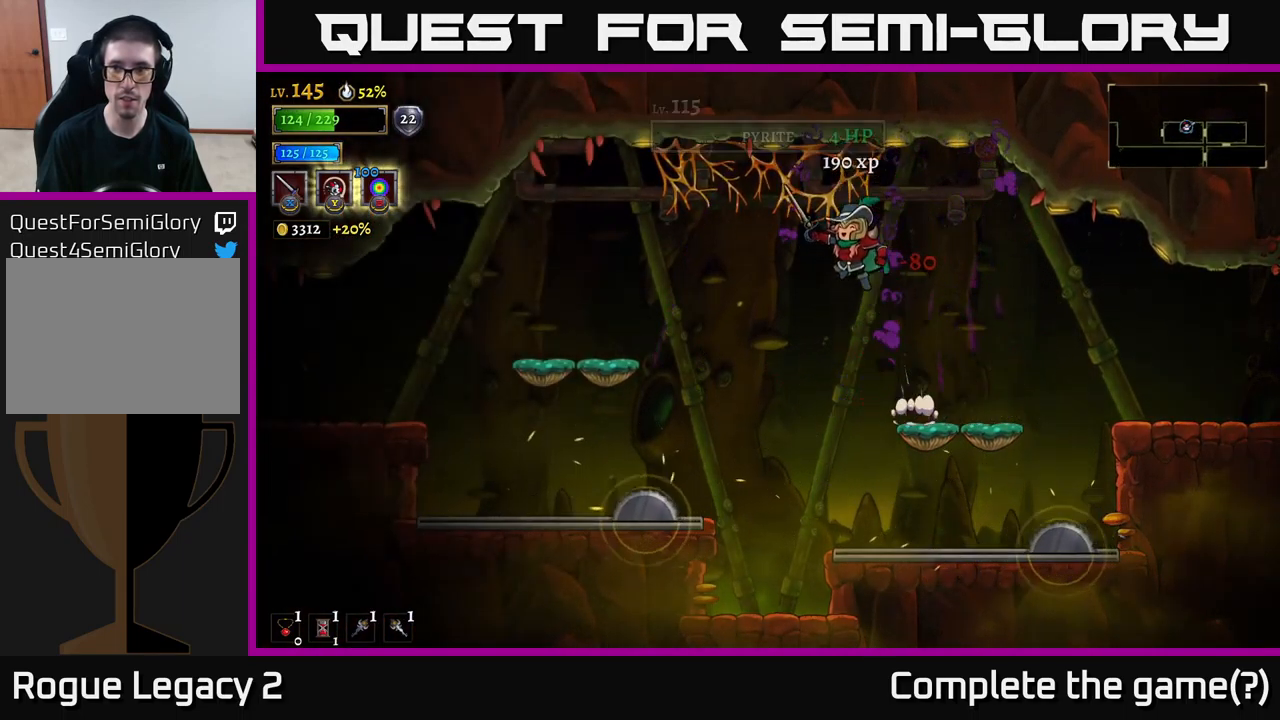
{"buttons": [], "left_stick": "left", "right_stick": "center", "events": [[50, "A", "up"], [266, "L2", "down"], [400, "L2", "up"]]}
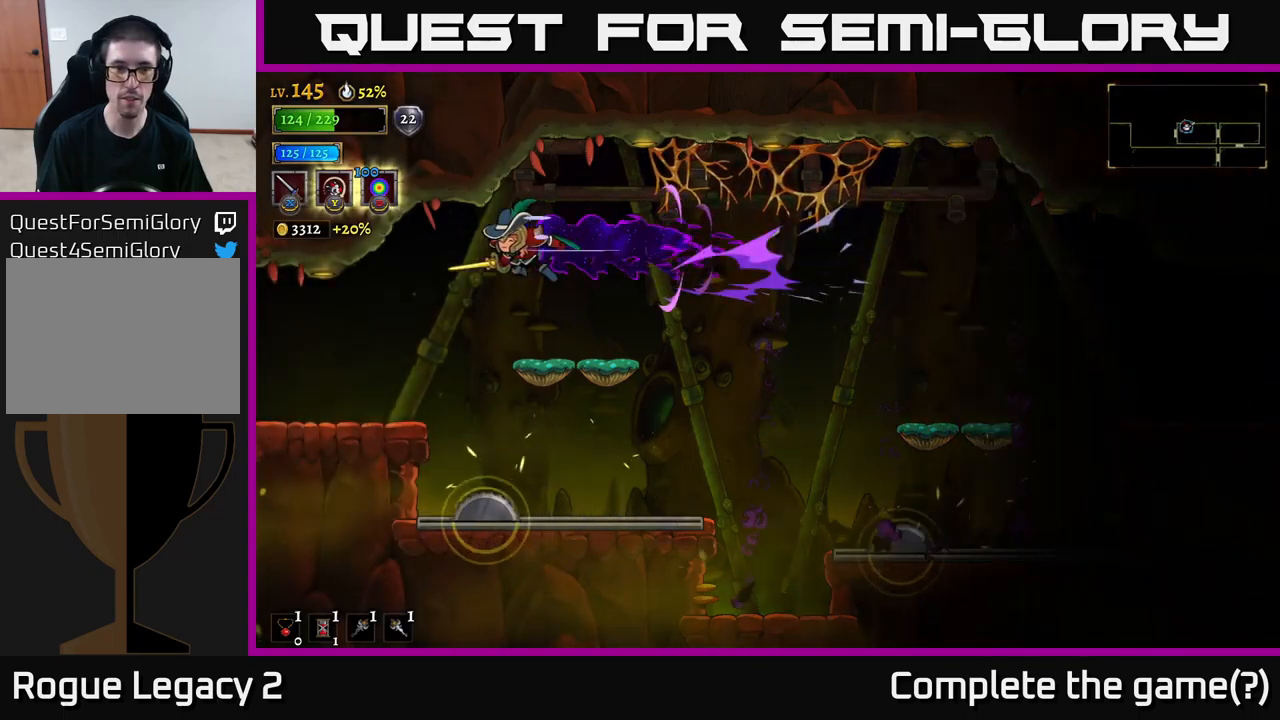
{"buttons": [], "left_stick": "left", "right_stick": "center", "events": []}
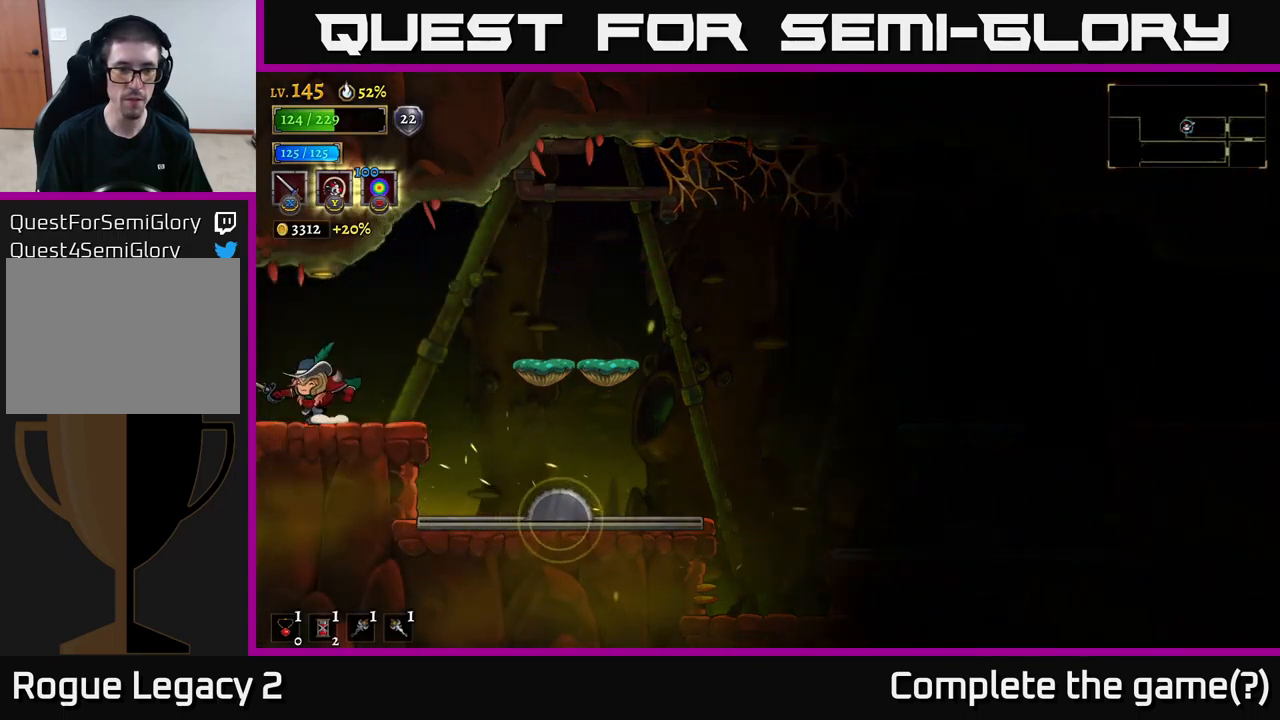
{"buttons": [], "left_stick": "center", "right_stick": "center", "events": [[383, "left_stick", "center"]]}
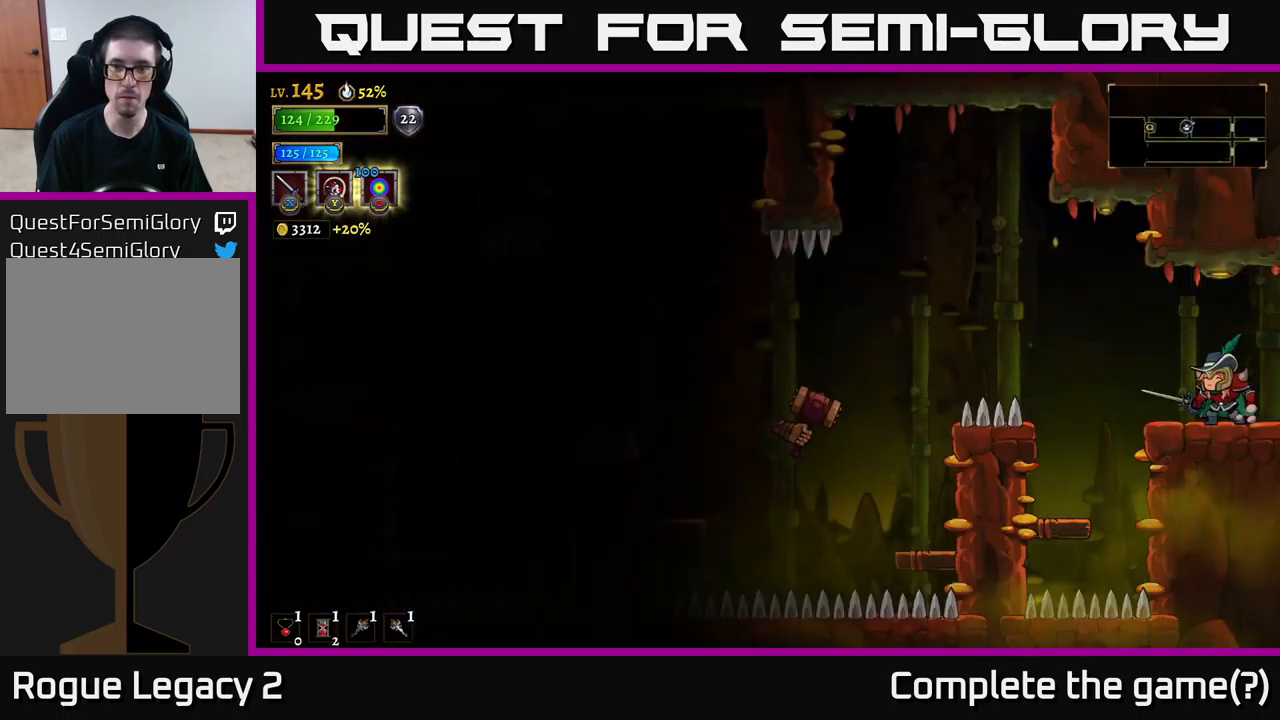
{"buttons": ["X"], "left_stick": "left", "right_stick": "center", "events": [[66, "left_stick", "left"], [166, "A", "down"], [283, "A", "up"], [466, "X", "down"]]}
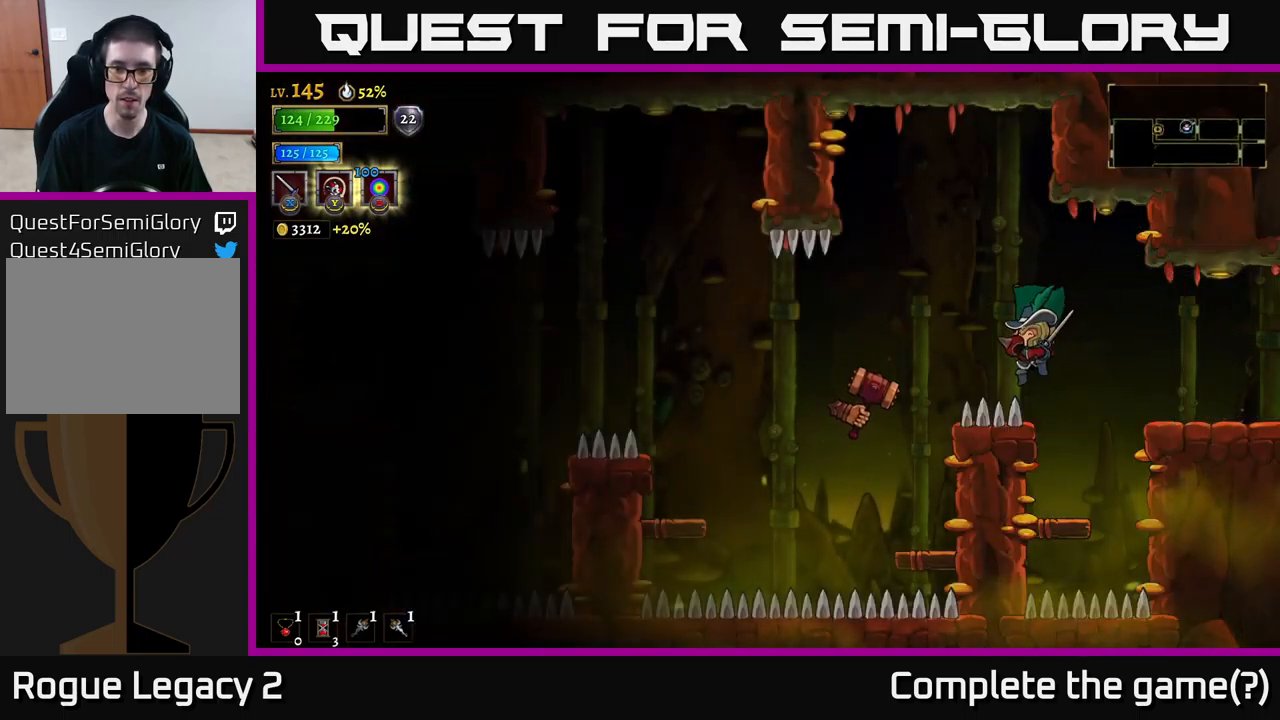
{"buttons": ["X"], "left_stick": "left", "right_stick": "center", "events": [[100, "A", "down"], [133, "X", "up"], [233, "A", "up"], [300, "left_stick", "center"], [416, "left_stick", "left"], [500, "X", "down"]]}
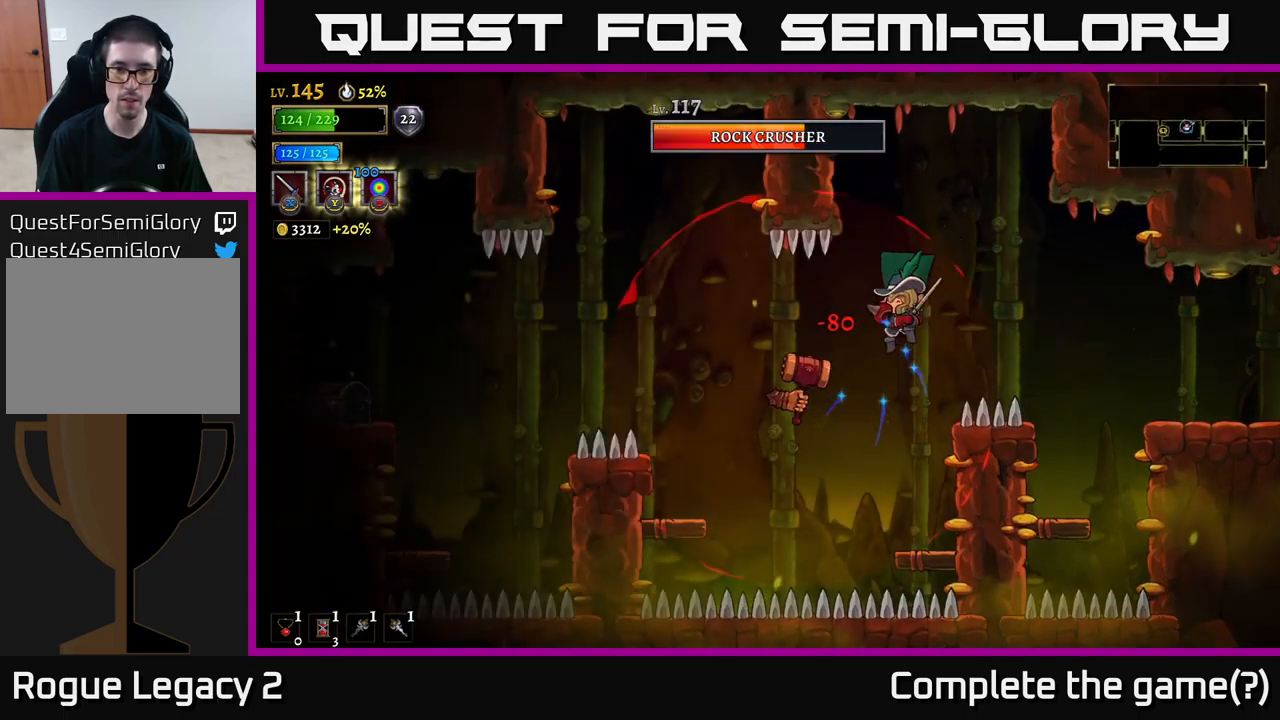
{"buttons": ["A", "X"], "left_stick": "left", "right_stick": "center", "events": [[66, "left_stick", "center"], [150, "X", "up"], [366, "A", "down"], [450, "X", "down"], [466, "left_stick", "left"]]}
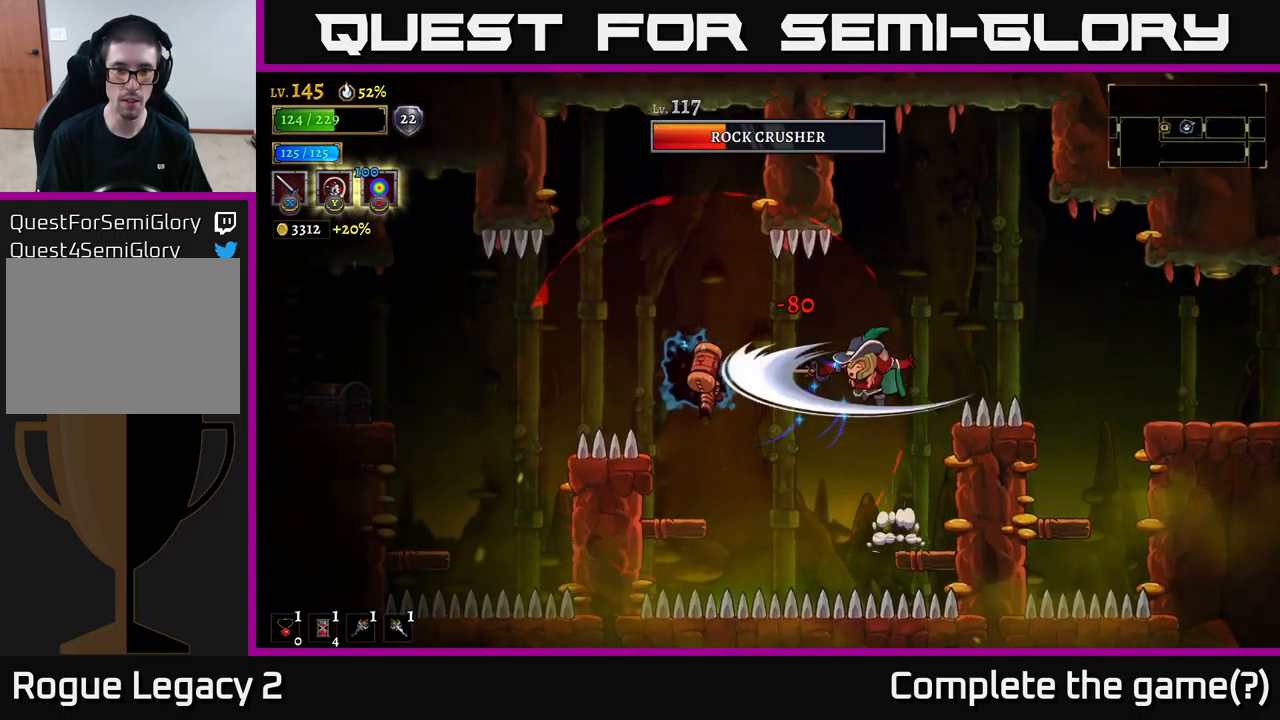
{"buttons": [], "left_stick": "center", "right_stick": "center", "events": [[66, "X", "up"], [116, "left_stick", "center"], [266, "A", "up"], [350, "left_stick", "left"], [433, "left_stick", "center"]]}
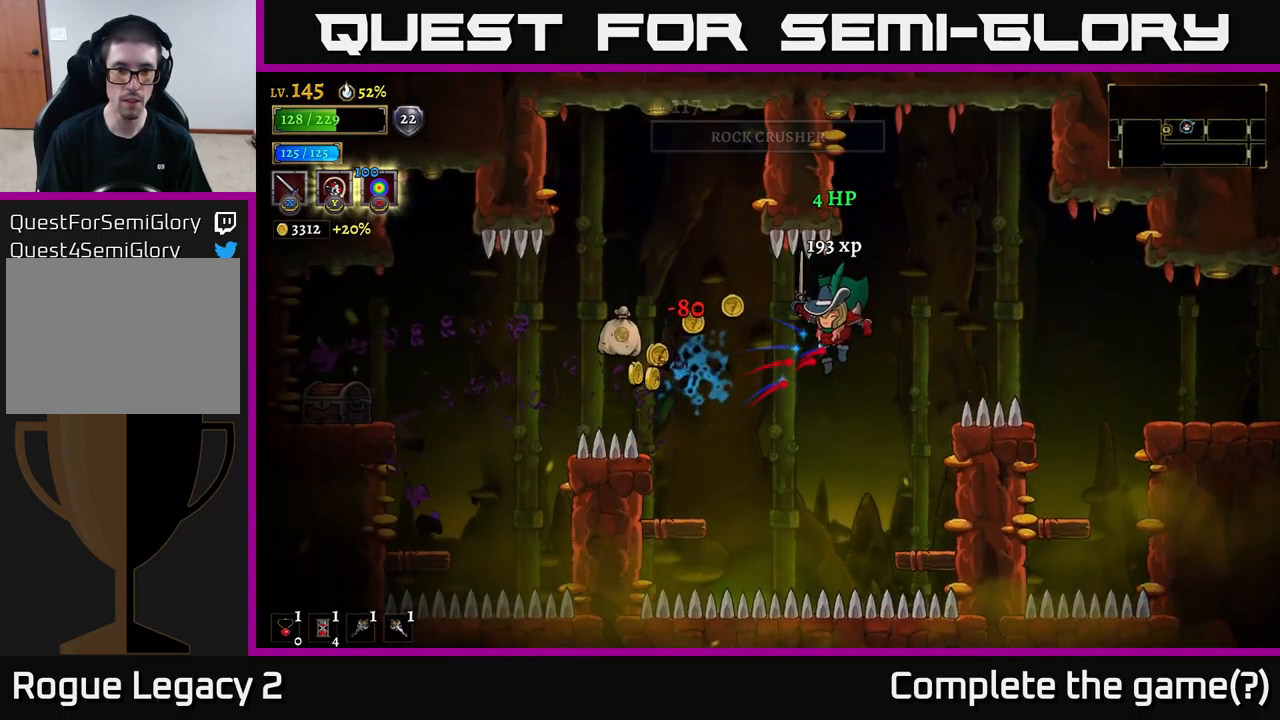
{"buttons": ["A"], "left_stick": "left", "right_stick": "center", "events": [[50, "left_stick", "left"], [266, "A", "down"]]}
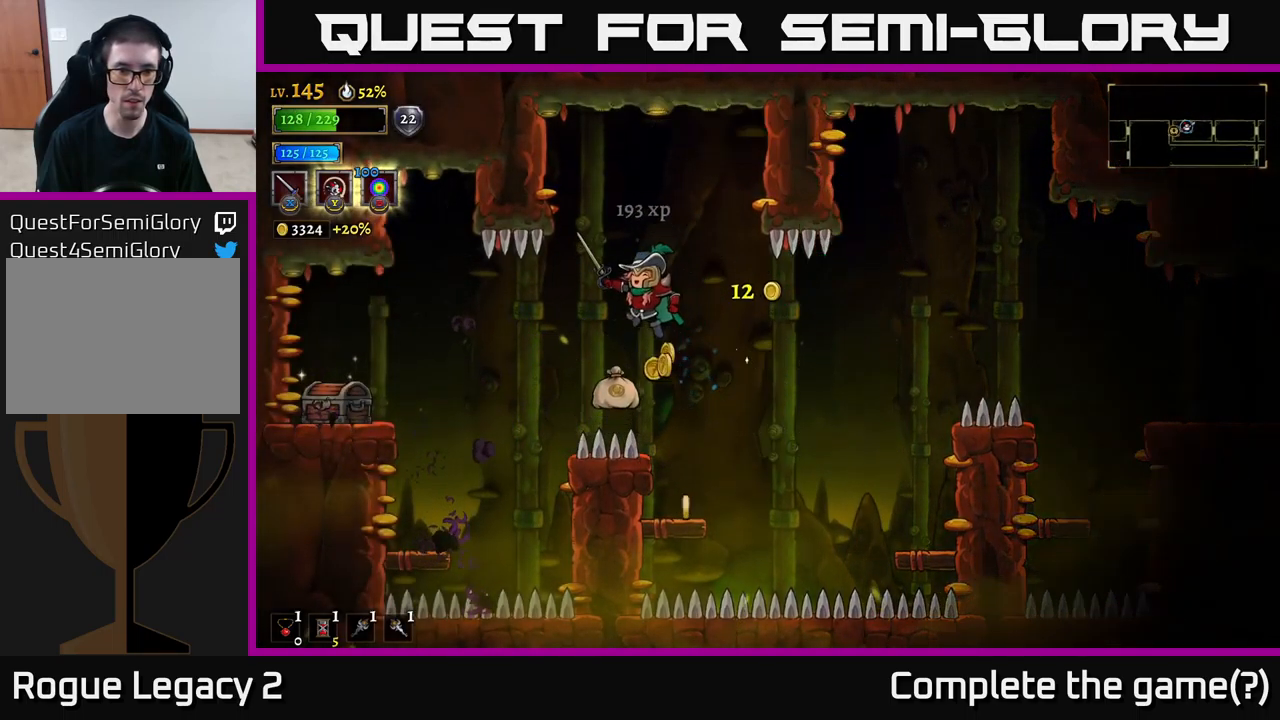
{"buttons": ["L2"], "left_stick": "left", "right_stick": "center", "events": [[100, "A", "up"], [183, "left_stick", "center"], [266, "left_stick", "left"], [383, "L2", "down"]]}
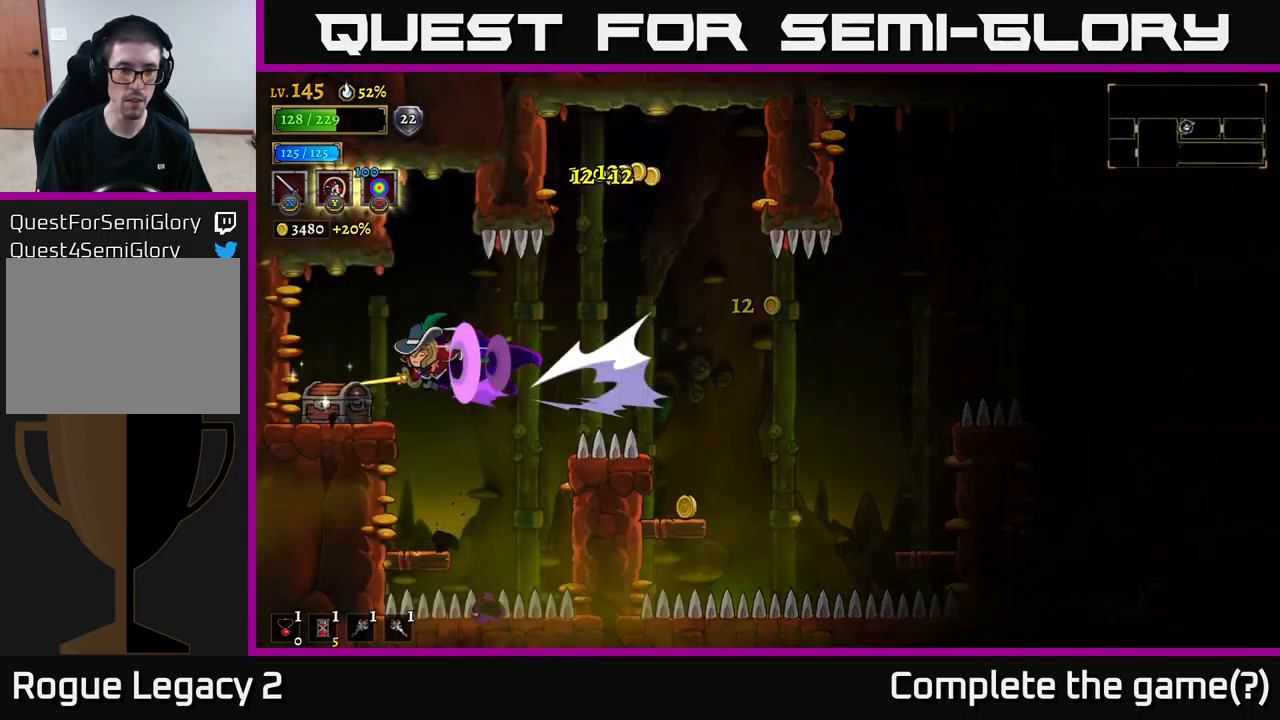
{"buttons": ["R1"], "left_stick": "center", "right_stick": "center", "events": [[66, "L2", "up"], [266, "left_stick", "center"], [466, "R1", "down"]]}
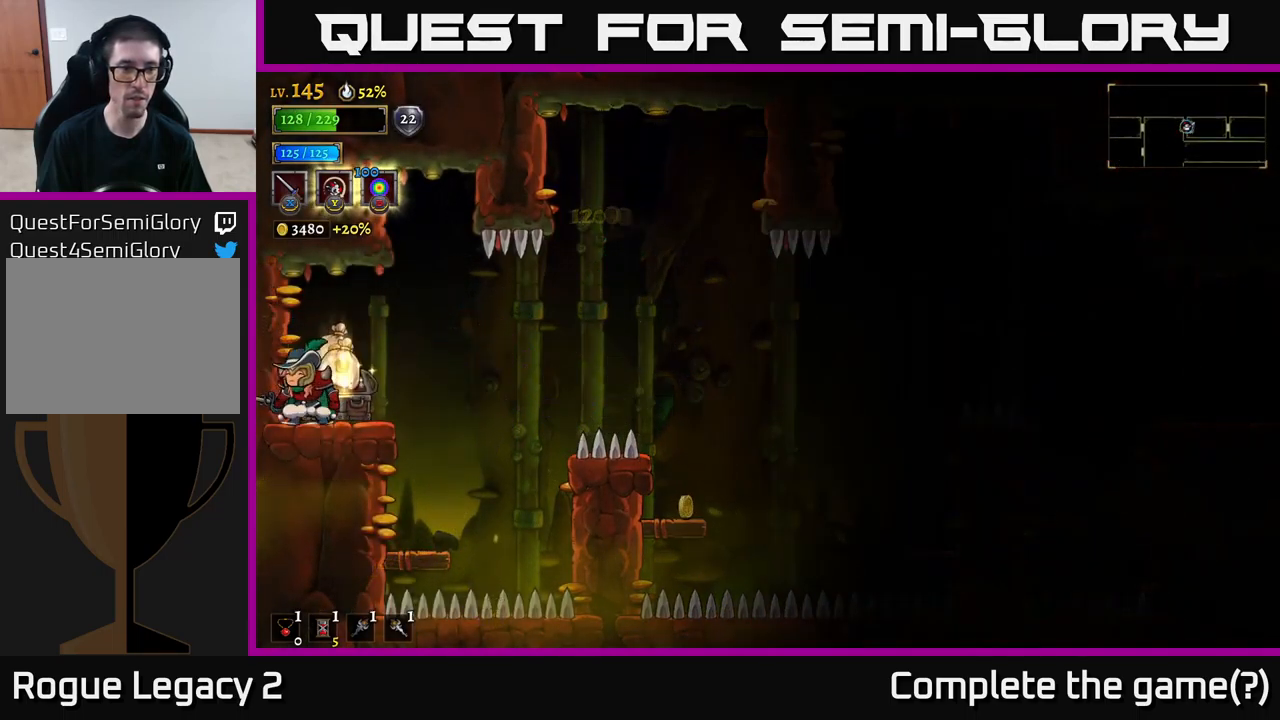
{"buttons": [], "left_stick": "left", "right_stick": "center", "events": [[50, "R1", "up"], [216, "left_stick", "right"], [417, "left_stick", "center"], [467, "left_stick", "left"]]}
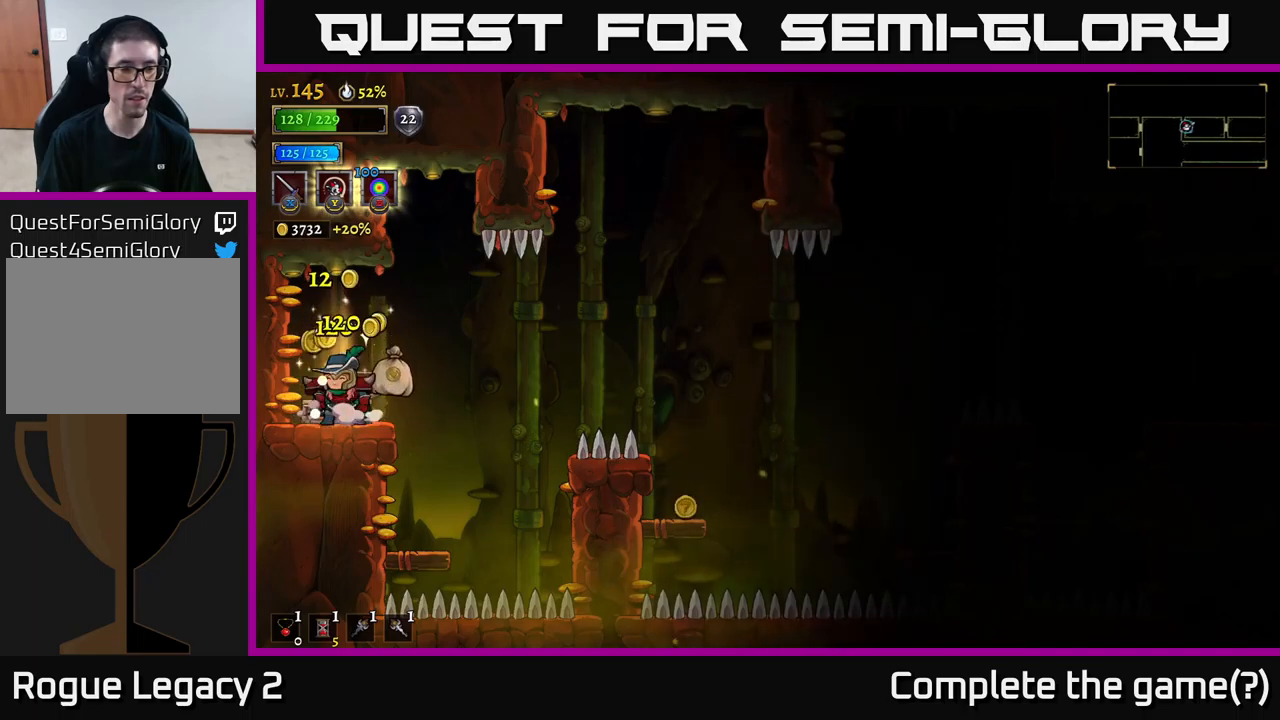
{"buttons": [], "left_stick": "right", "right_stick": "center", "events": [[133, "left_stick", "right"], [417, "A", "down"], [483, "A", "up"]]}
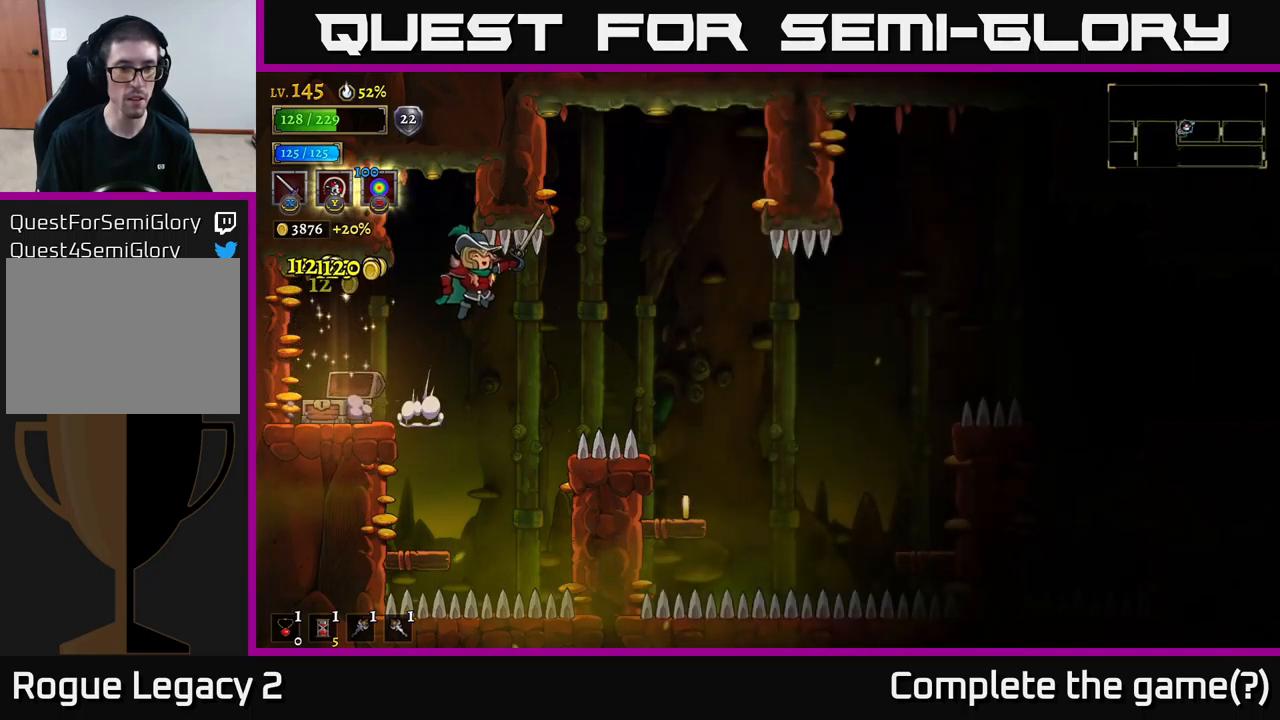
{"buttons": [], "left_stick": "right", "right_stick": "center", "events": [[400, "A", "down"], [467, "A", "up"]]}
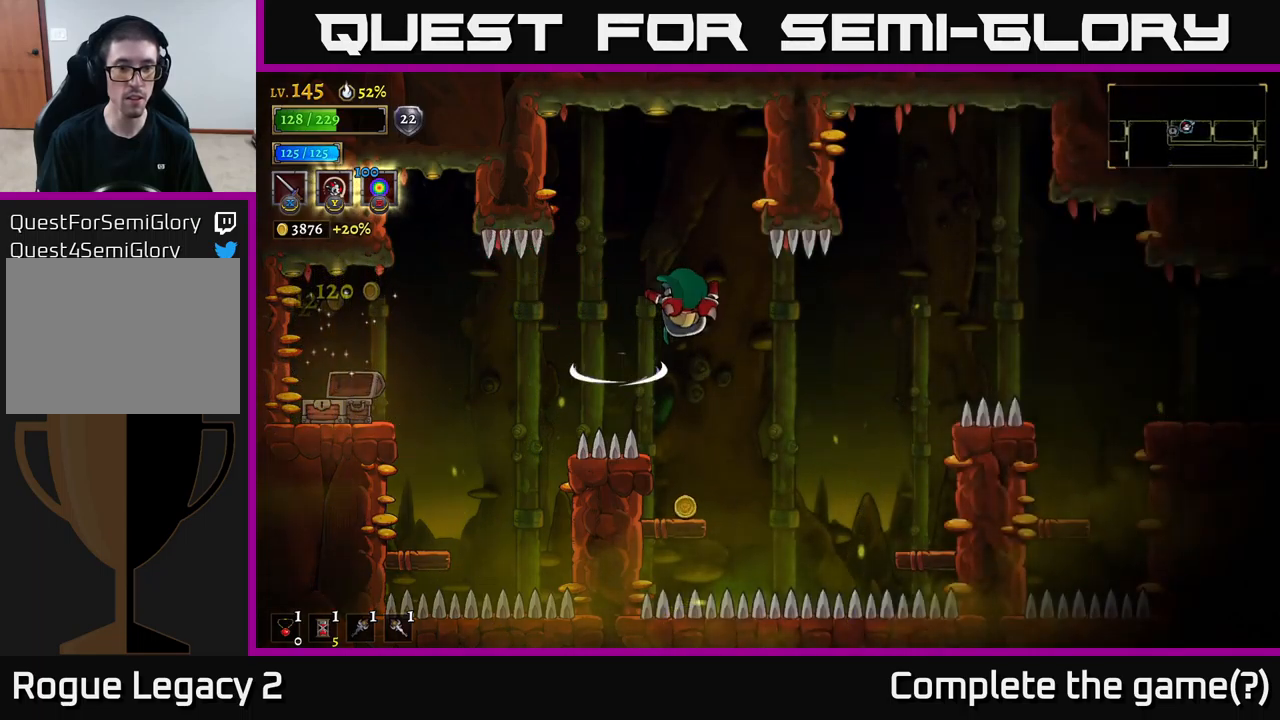
{"buttons": [], "left_stick": "center", "right_stick": "center", "events": [[133, "left_stick", "center"], [267, "left_stick", "left"], [367, "left_stick", "center"]]}
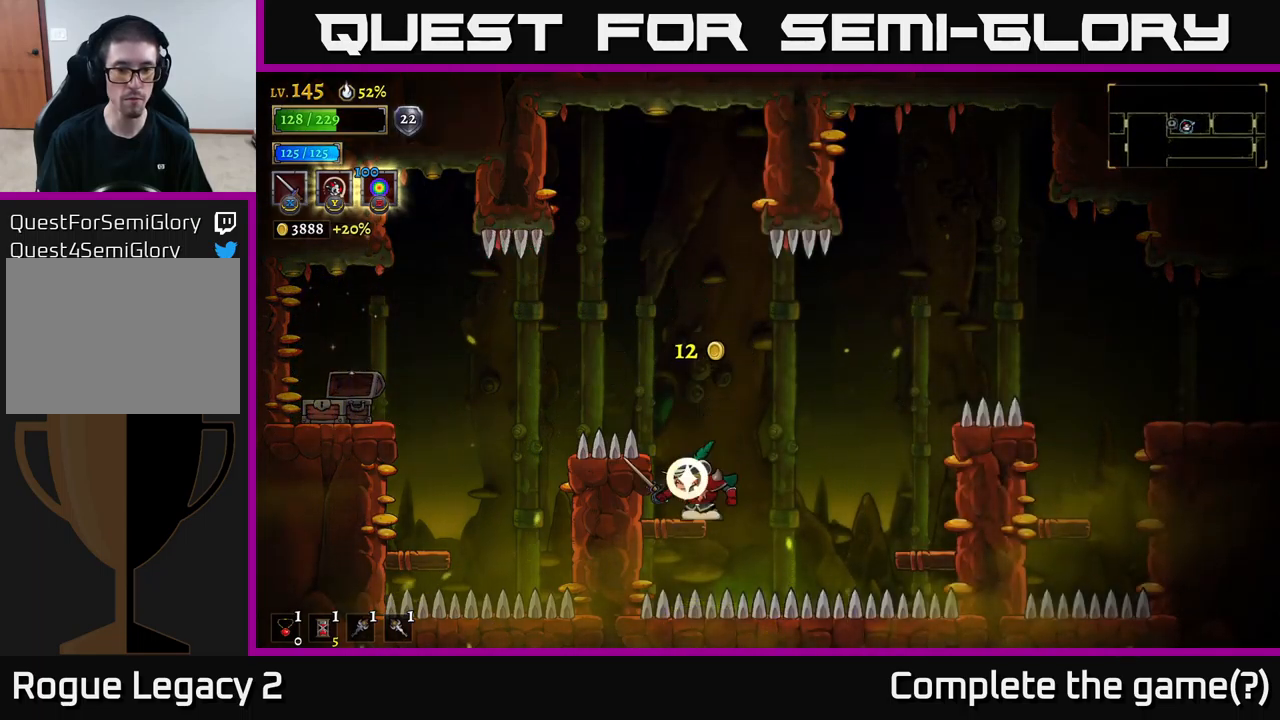
{"buttons": ["R2"], "left_stick": "right", "right_stick": "center", "events": [[50, "left_stick", "right"], [117, "A", "down"], [333, "A", "up"], [350, "R2", "down"]]}
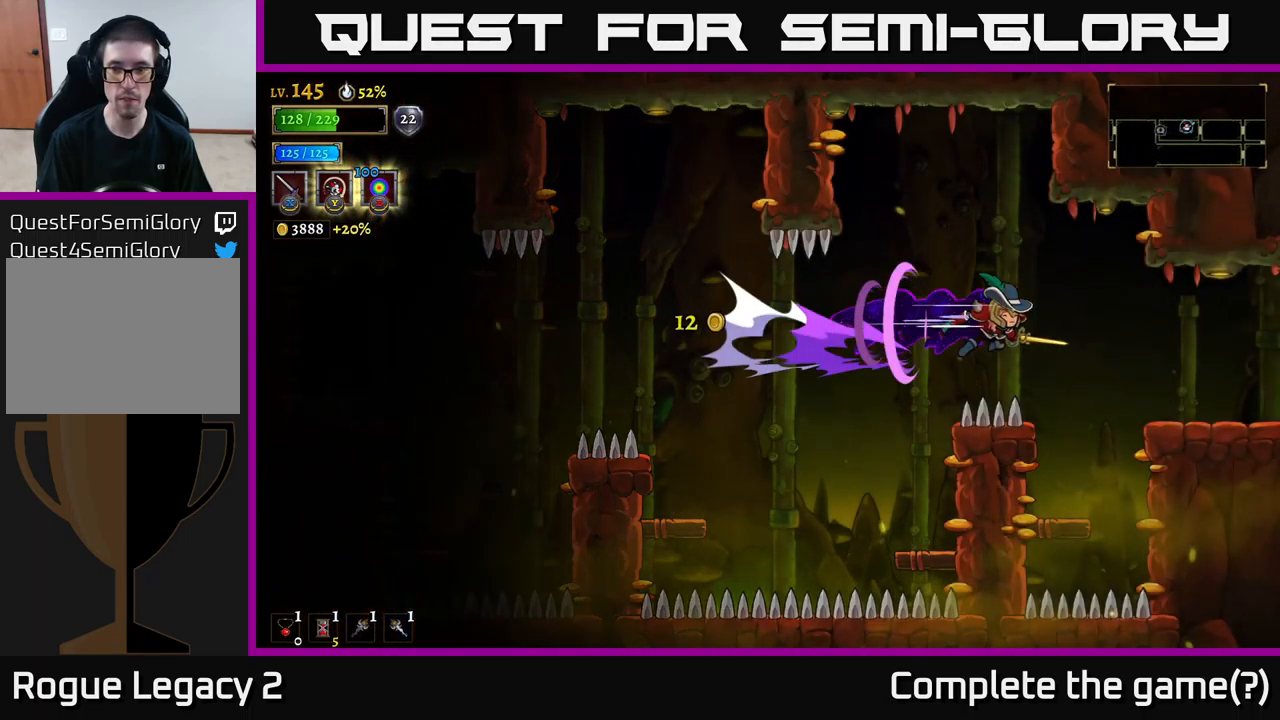
{"buttons": ["R2"], "left_stick": "right", "right_stick": "center", "events": []}
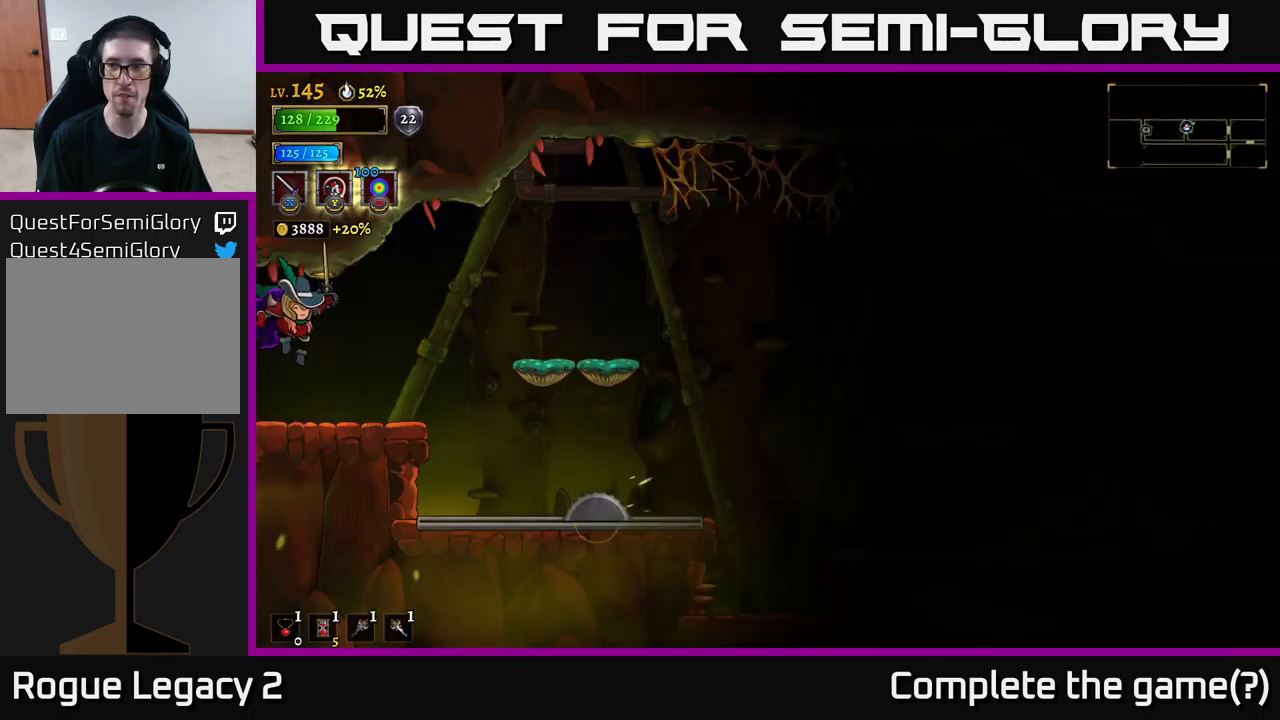
{"buttons": ["R2"], "left_stick": "right", "right_stick": "center", "events": [[33, "left_stick", "center"], [117, "R2", "up"], [250, "left_stick", "right"], [367, "A", "down"], [467, "R2", "down"], [500, "A", "up"]]}
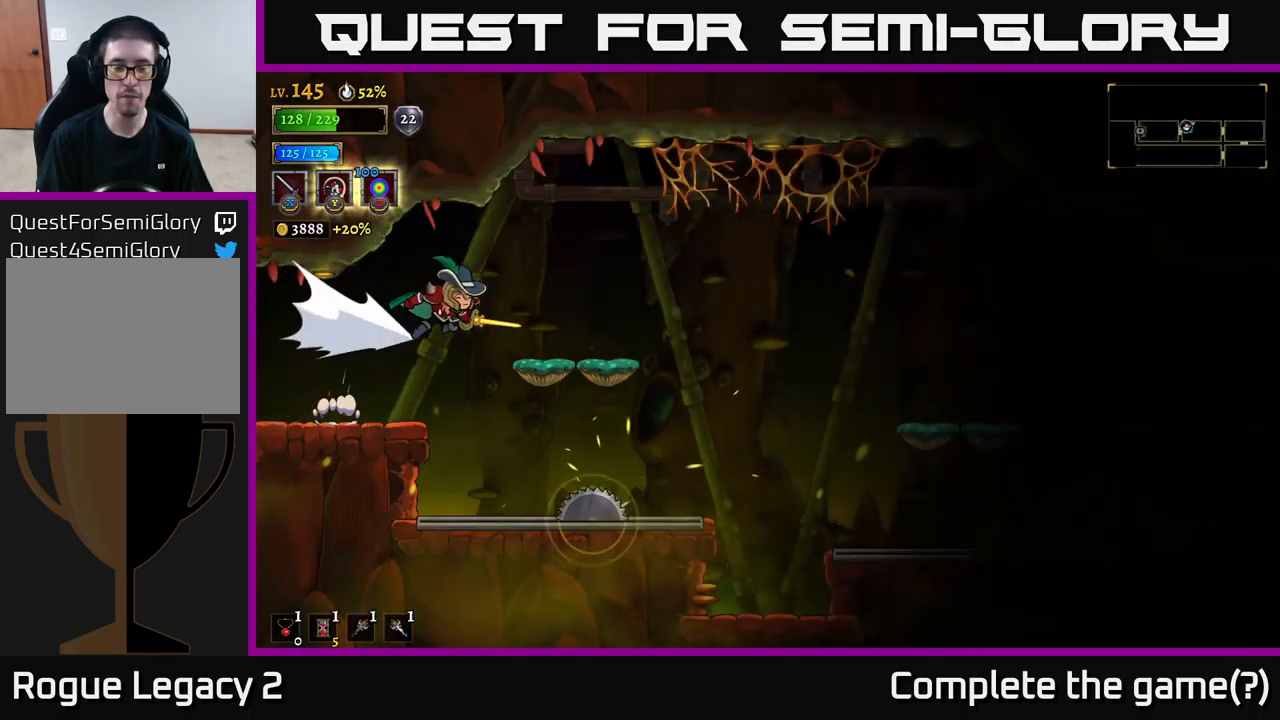
{"buttons": ["R2"], "left_stick": "right", "right_stick": "center", "events": []}
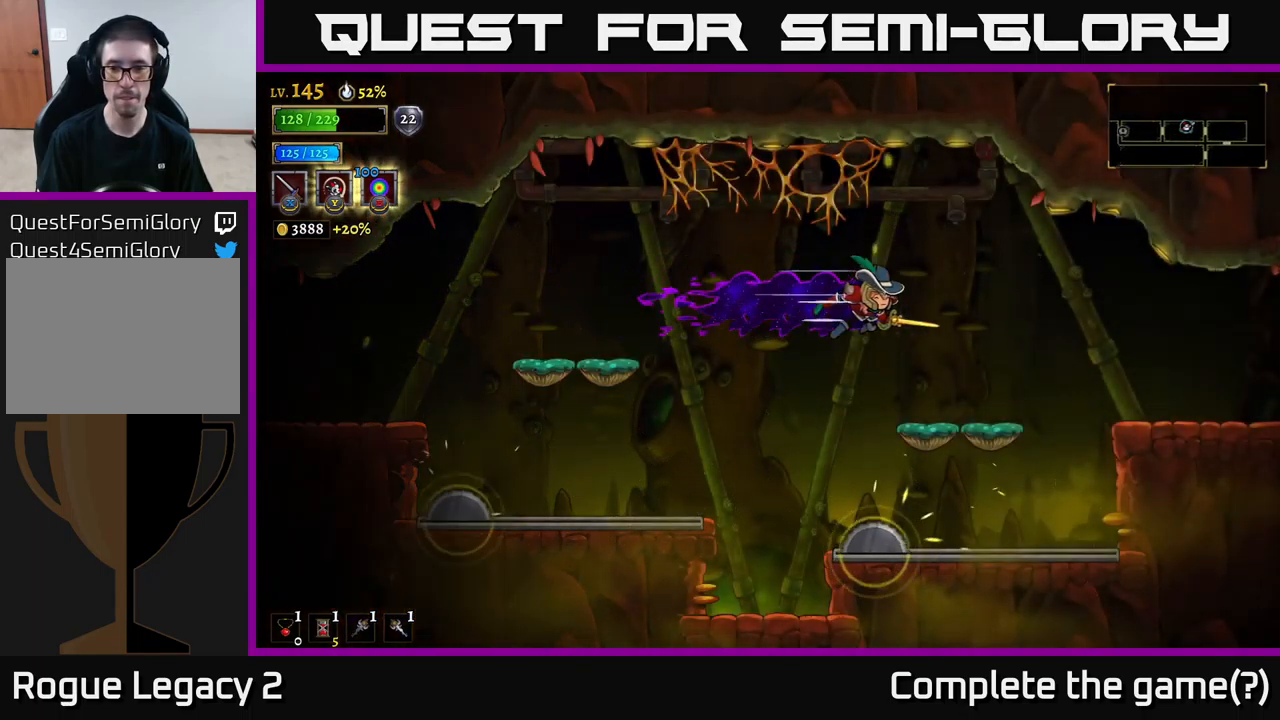
{"buttons": [], "left_stick": "right", "right_stick": "center", "events": [[217, "R2", "up"], [433, "A", "down"], [467, "A", "up"]]}
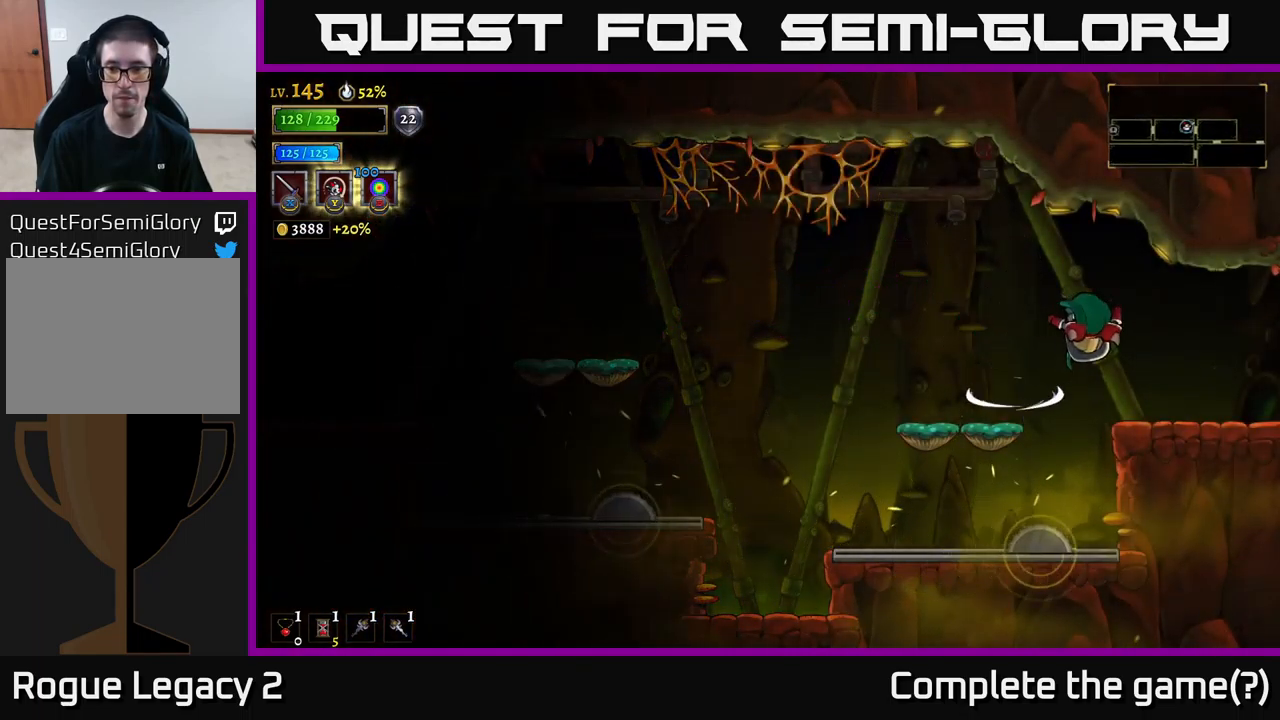
{"buttons": [], "left_stick": "right", "right_stick": "center", "events": []}
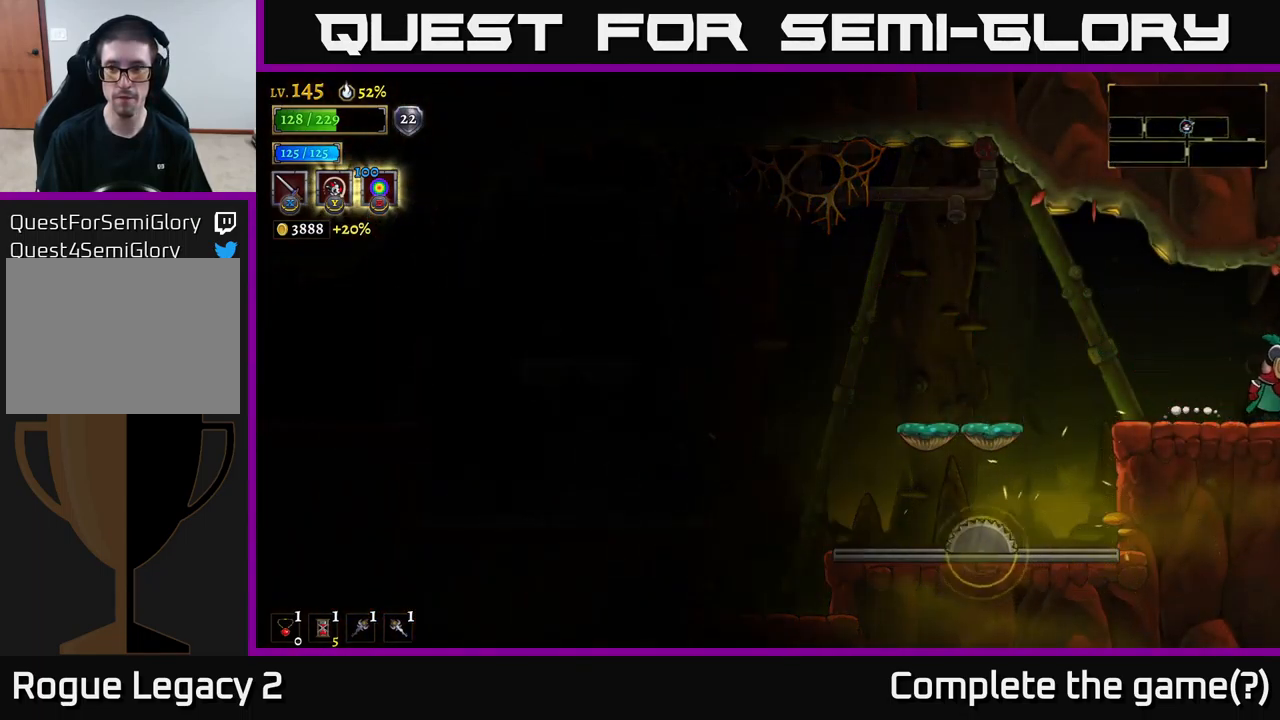
{"buttons": [], "left_stick": "center", "right_stick": "center", "events": [[300, "left_stick", "center"]]}
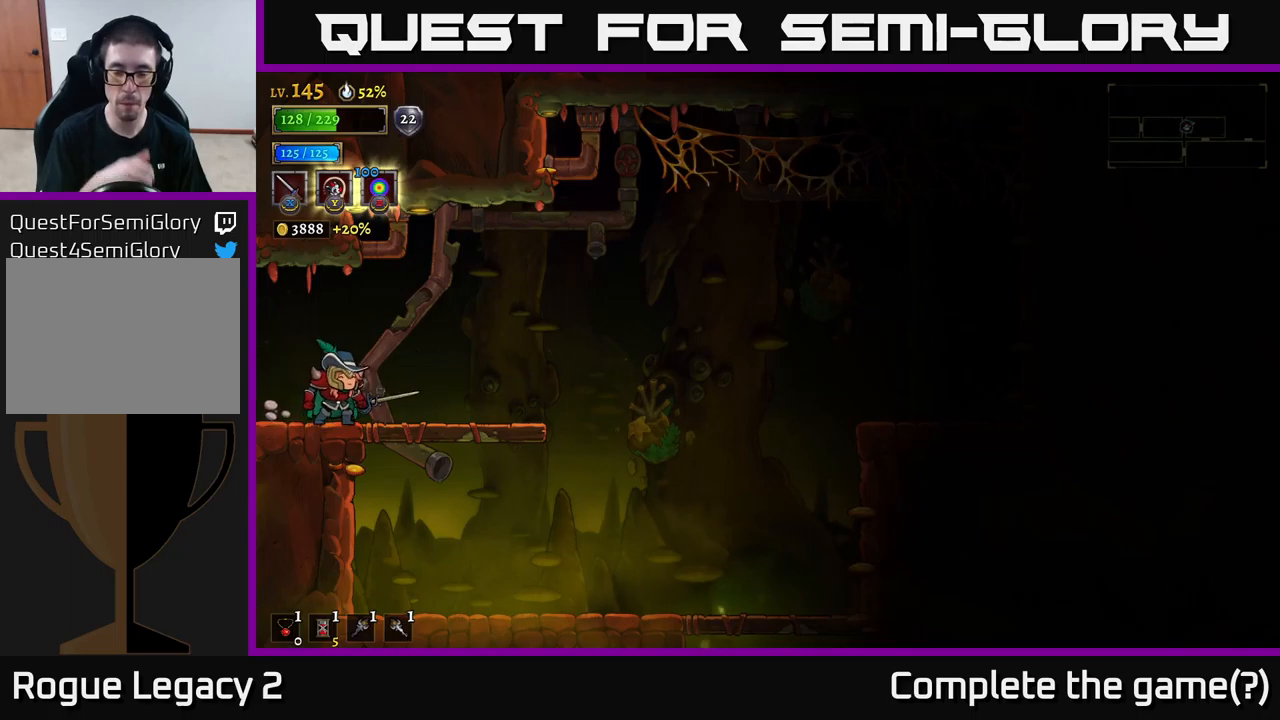
{"buttons": [], "left_stick": "right", "right_stick": "center", "events": [[434, "left_stick", "right"]]}
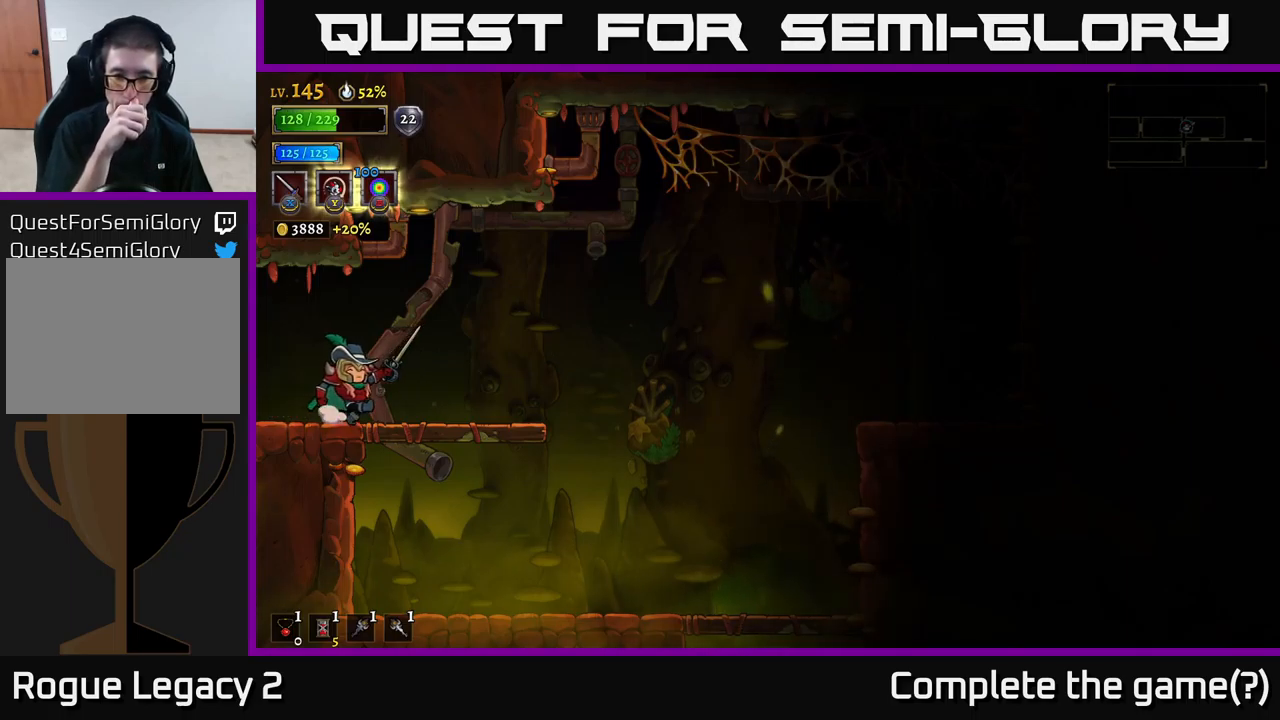
{"buttons": [], "left_stick": "right", "right_stick": "center", "events": [[67, "left_stick", "center"], [167, "left_stick", "right"]]}
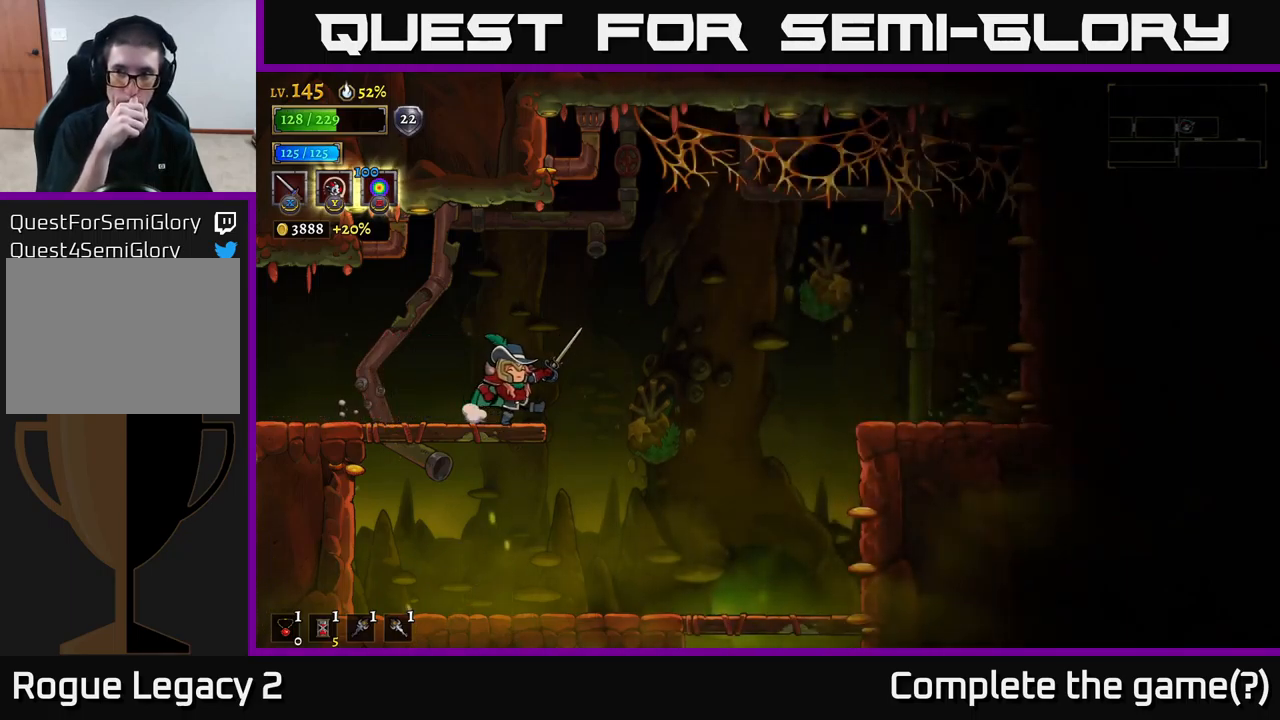
{"buttons": [], "left_stick": "right", "right_stick": "center", "events": []}
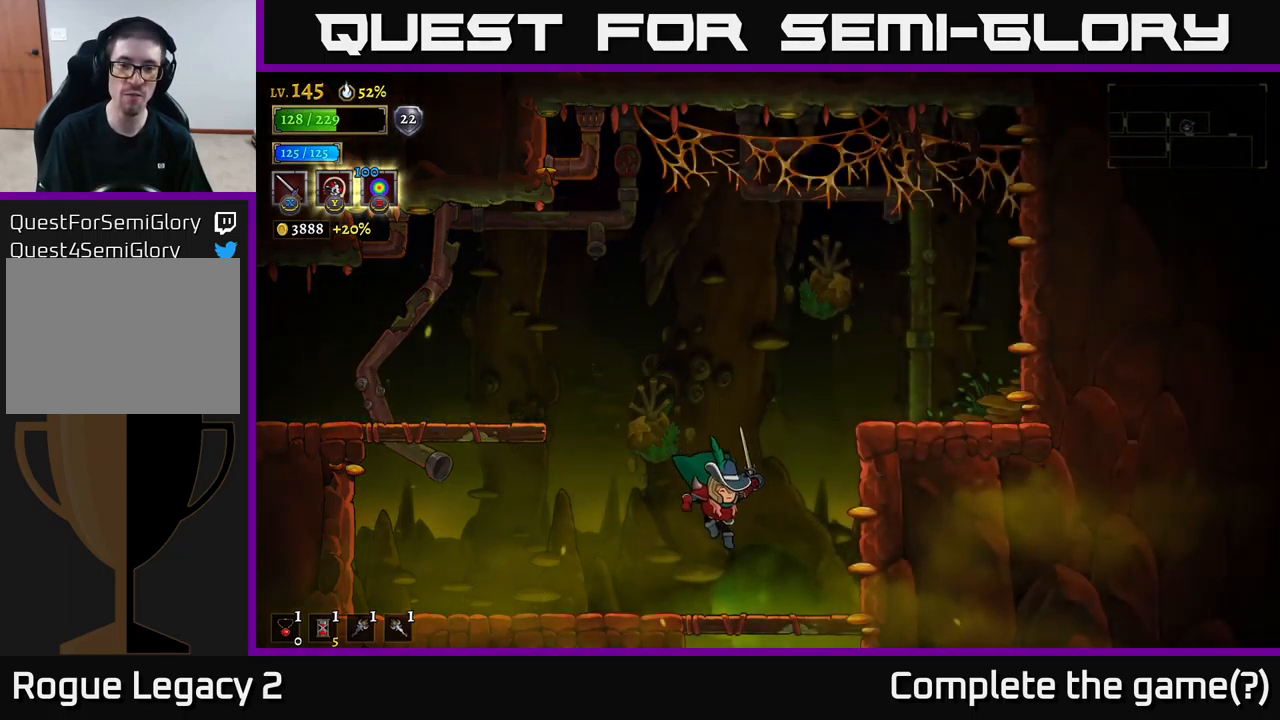
{"buttons": ["A"], "left_stick": "down", "right_stick": "center", "events": [[100, "left_stick", "center"], [167, "left_stick", "down"], [434, "A", "down"]]}
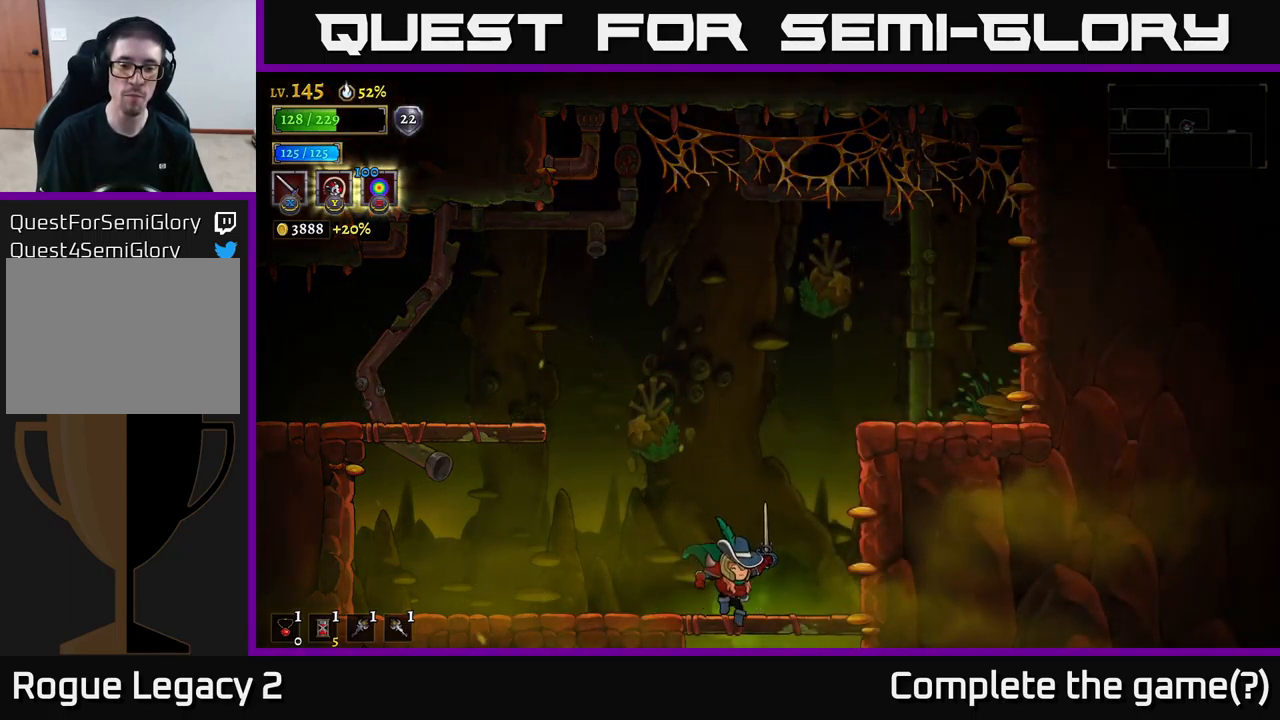
{"buttons": [], "left_stick": "right", "right_stick": "center", "events": [[50, "A", "up"], [250, "left_stick", "right"]]}
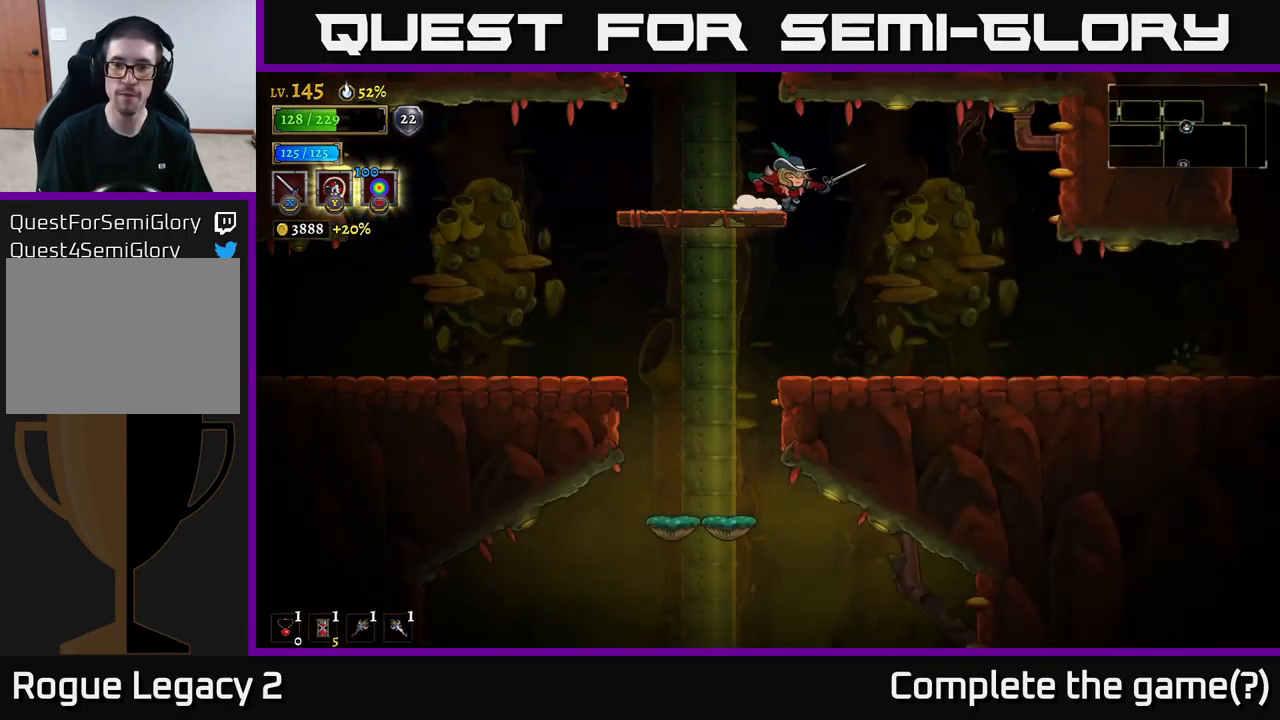
{"buttons": [], "left_stick": "right", "right_stick": "center", "events": []}